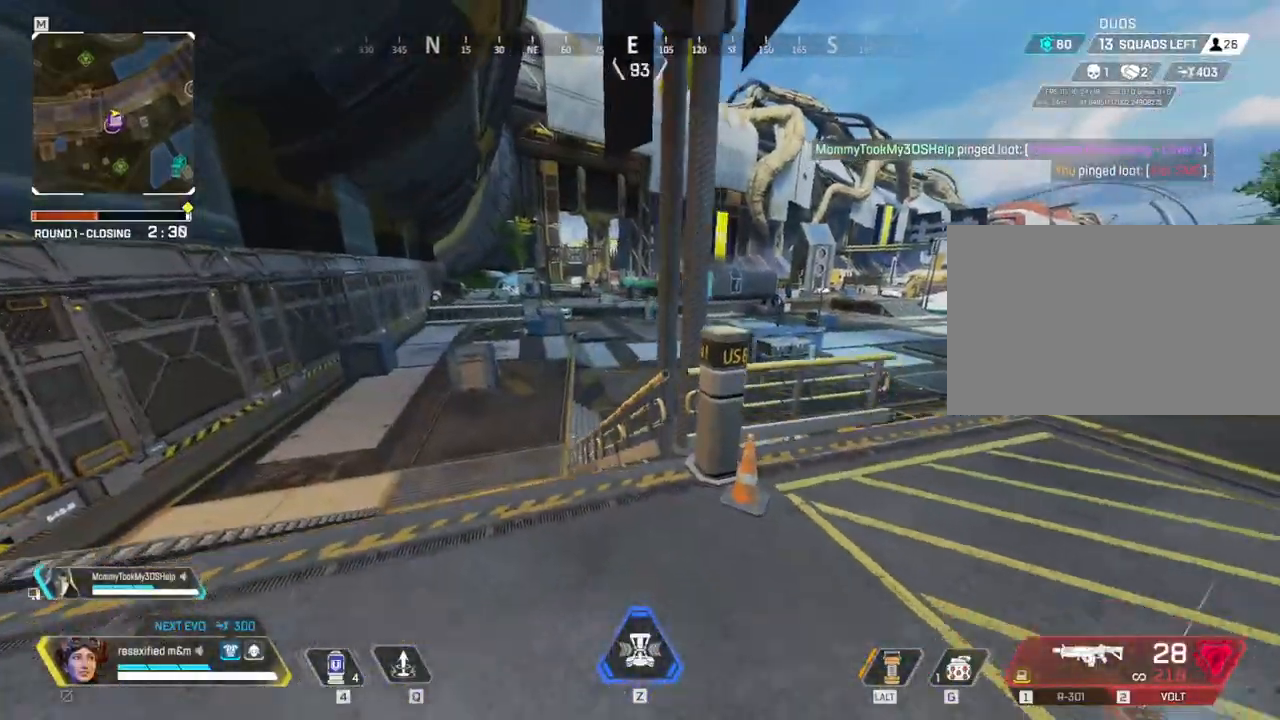
Gameplay with keyboard and mouse; each line is a JSON object with the keys and mouse buttons held at the frame after it. "events" lists presses ("down") and releases ("up") of "1", "2", "3", "4", "5", "a", "alt", "c", "caps_lock", "ctrl", "d", "e", "f", "g", "q", "r", "s", "shift", "space", "t", "tab", "v", "w", "x", "z", "mouse_left", "mouse_wheel" and "mouse_right" between this image and that frame as [ms after this image, input, new state], when the widget could be followed in between. "mouse_left", "mouse_wheel", "mouse_right" = the "left", "wheel", "right" buttons of the "mouse" list. No other keys are recorded. "wheel" means that the mouse wheel is clicked or scrolled. Not read: mouse_move.
{"keys": ["shift", "w"], "mouse": [], "events": [[134, "w", "up"], [184, "shift", "down"], [217, "w", "down"], [367, "d", "up"]]}
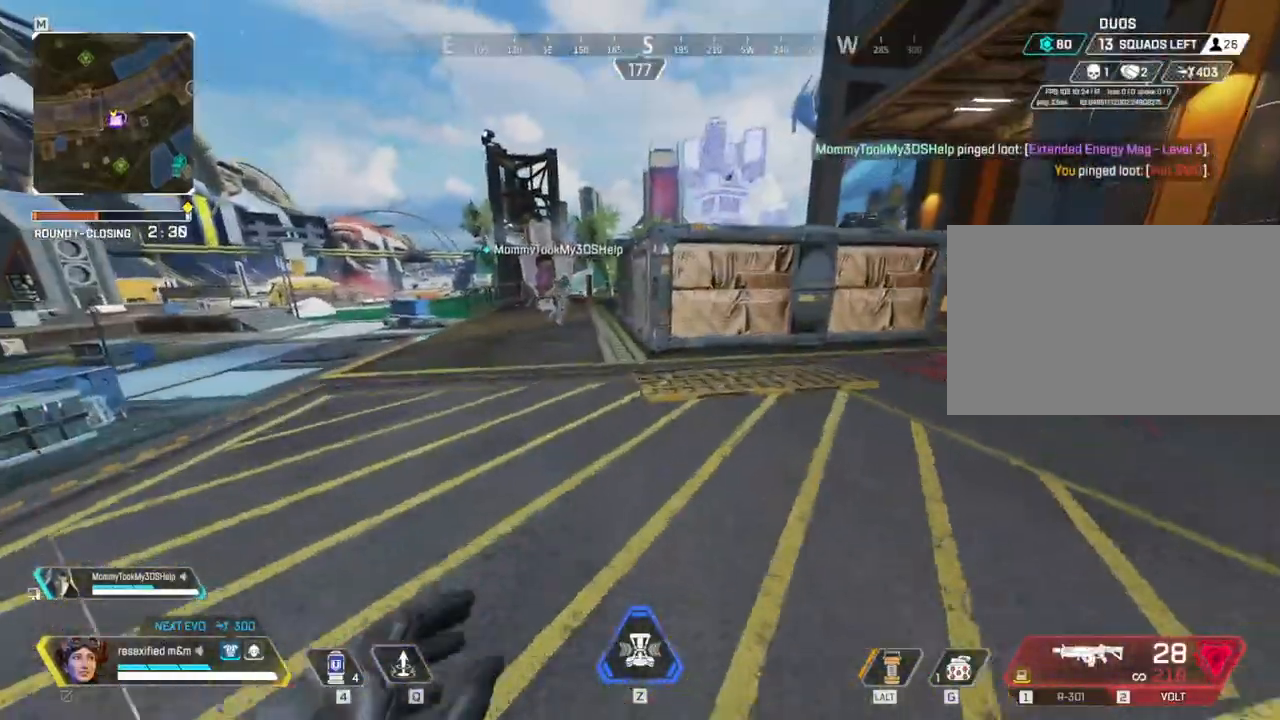
{"keys": ["shift", "w"], "mouse": [], "events": [[100, "1", "down"], [334, "1", "up"], [384, "3", "down"], [484, "3", "up"]]}
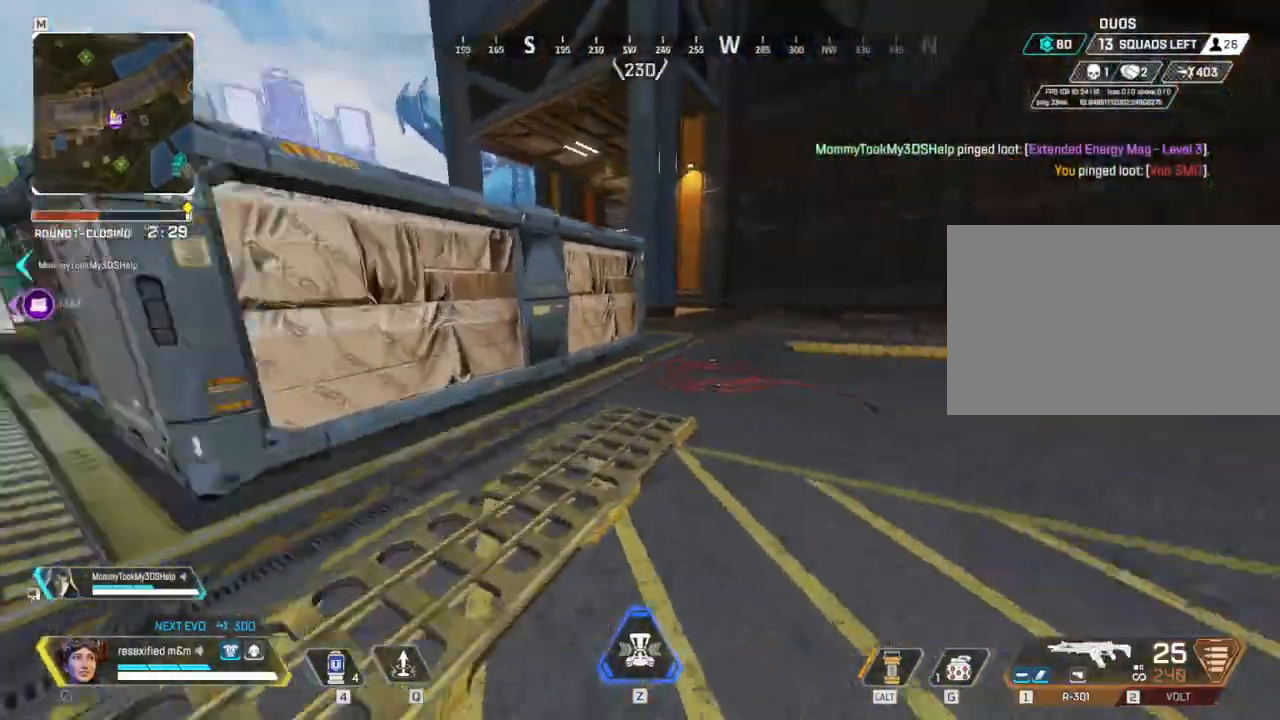
{"keys": ["shift", "w"], "mouse": [], "events": []}
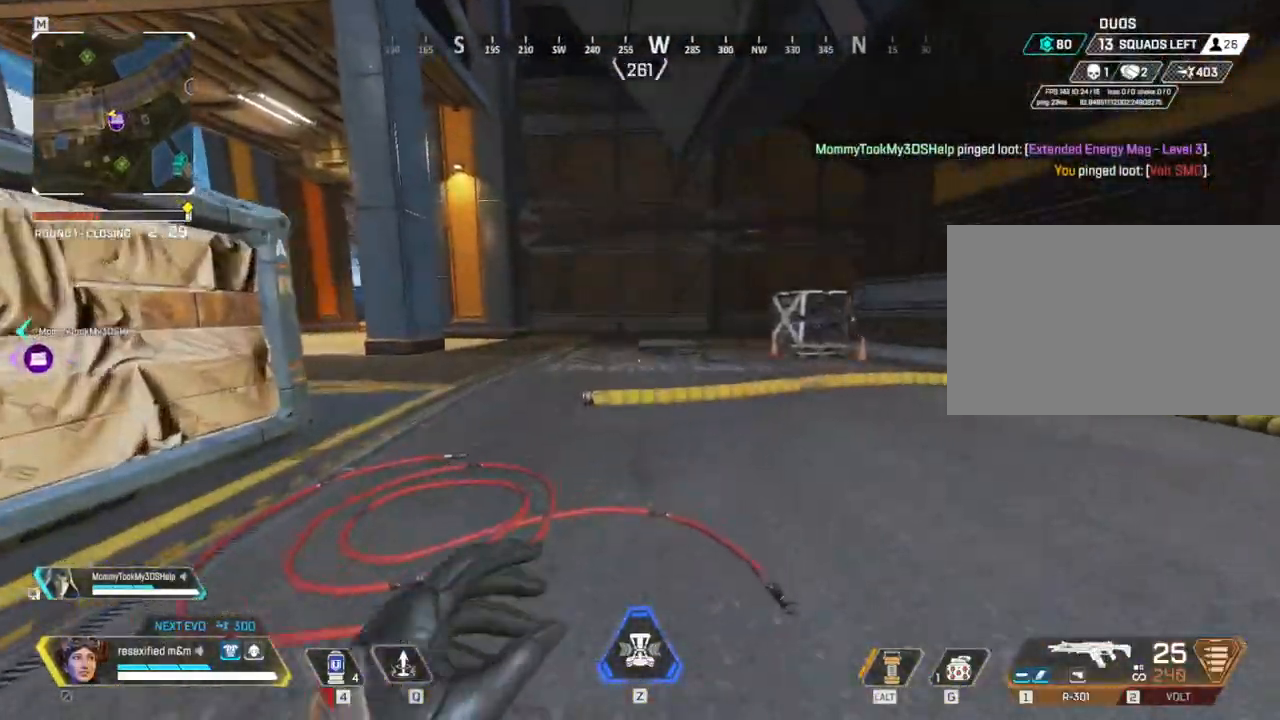
{"keys": ["c", "shift", "w"], "mouse": [], "events": [[500, "c", "down"]]}
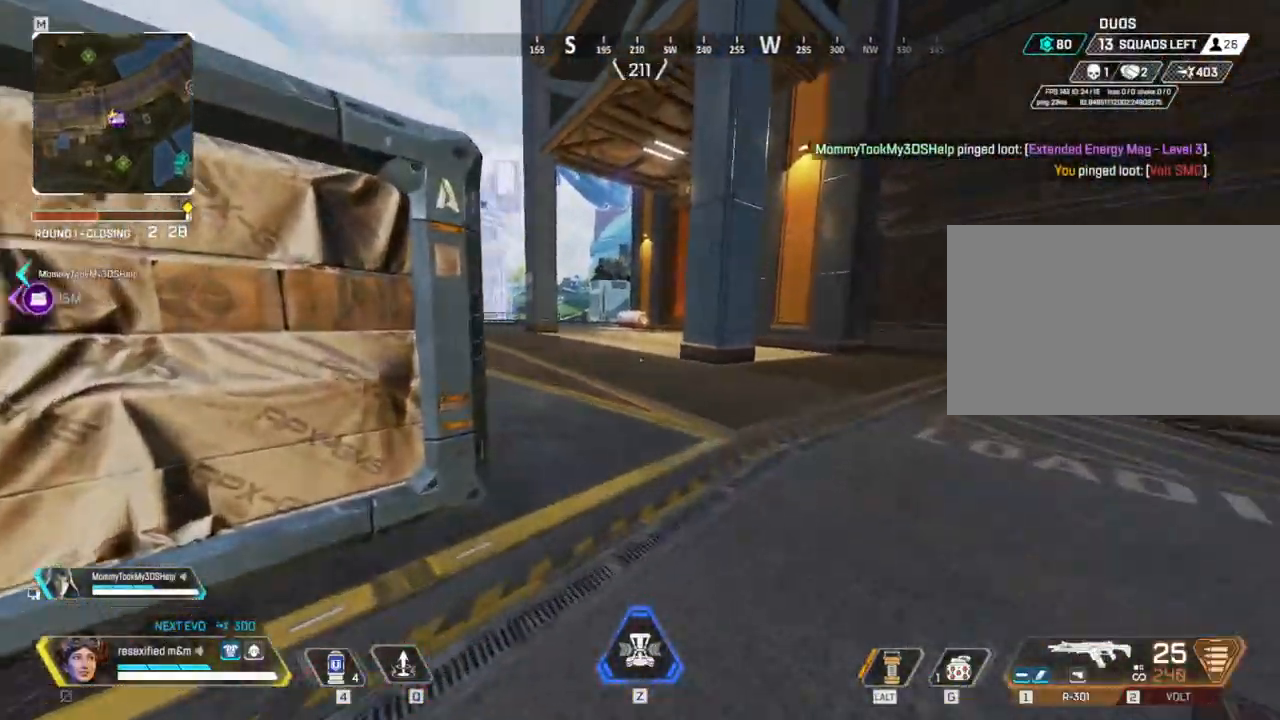
{"keys": ["shift", "space", "w"], "mouse": [], "events": [[334, "space", "down"], [434, "c", "up"]]}
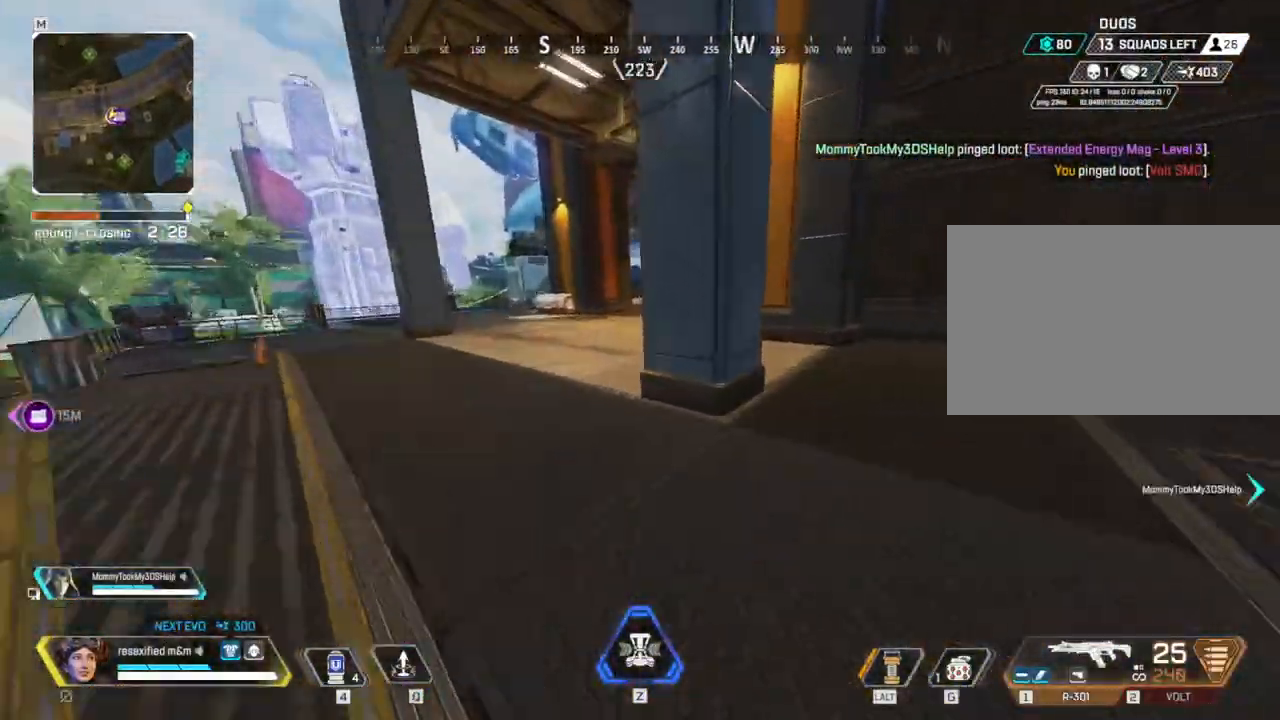
{"keys": ["a", "shift", "w"], "mouse": [], "events": [[217, "a", "down"], [217, "space", "up"]]}
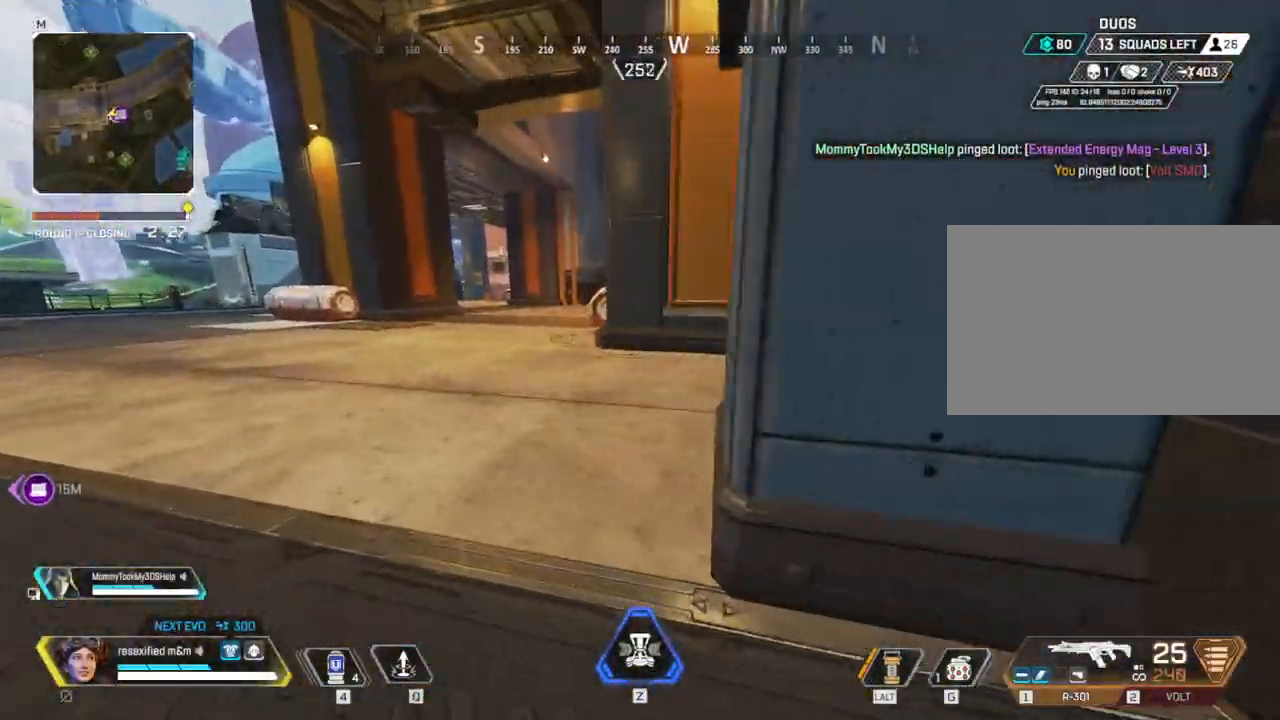
{"keys": ["shift", "w"], "mouse": [], "events": [[134, "space", "down"], [234, "space", "up"], [317, "a", "up"]]}
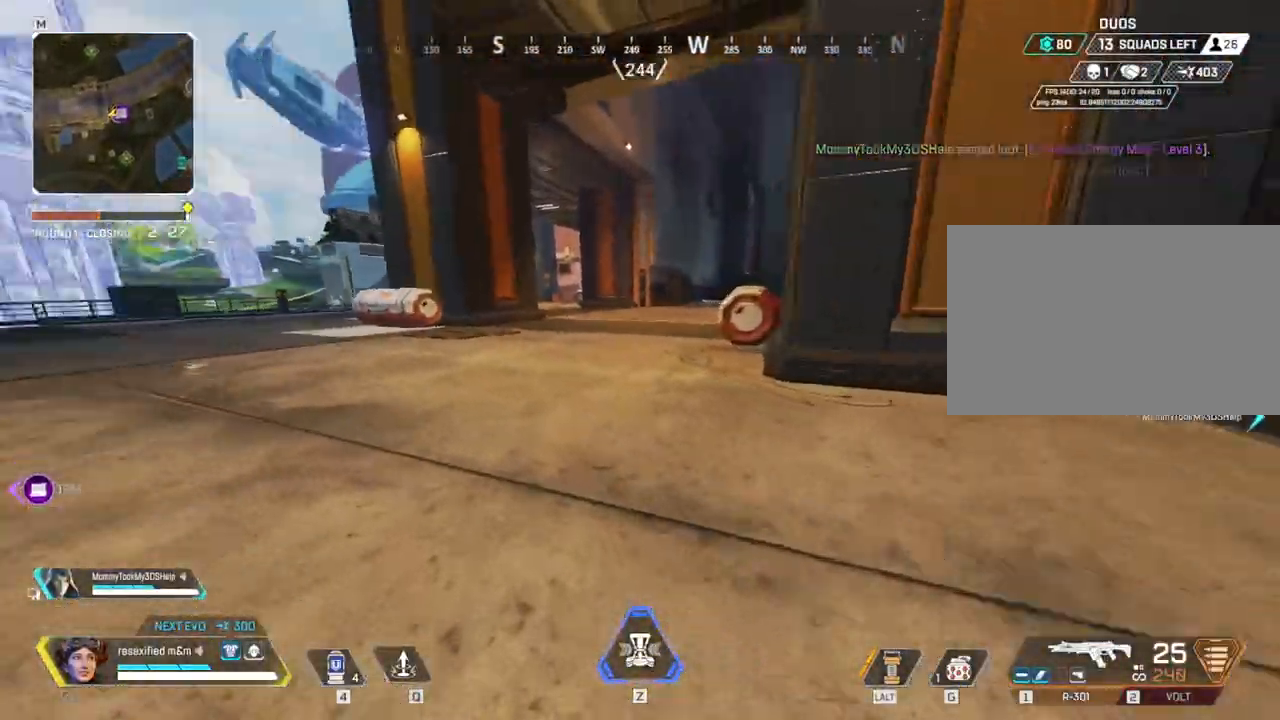
{"keys": ["shift", "w"], "mouse": [], "events": []}
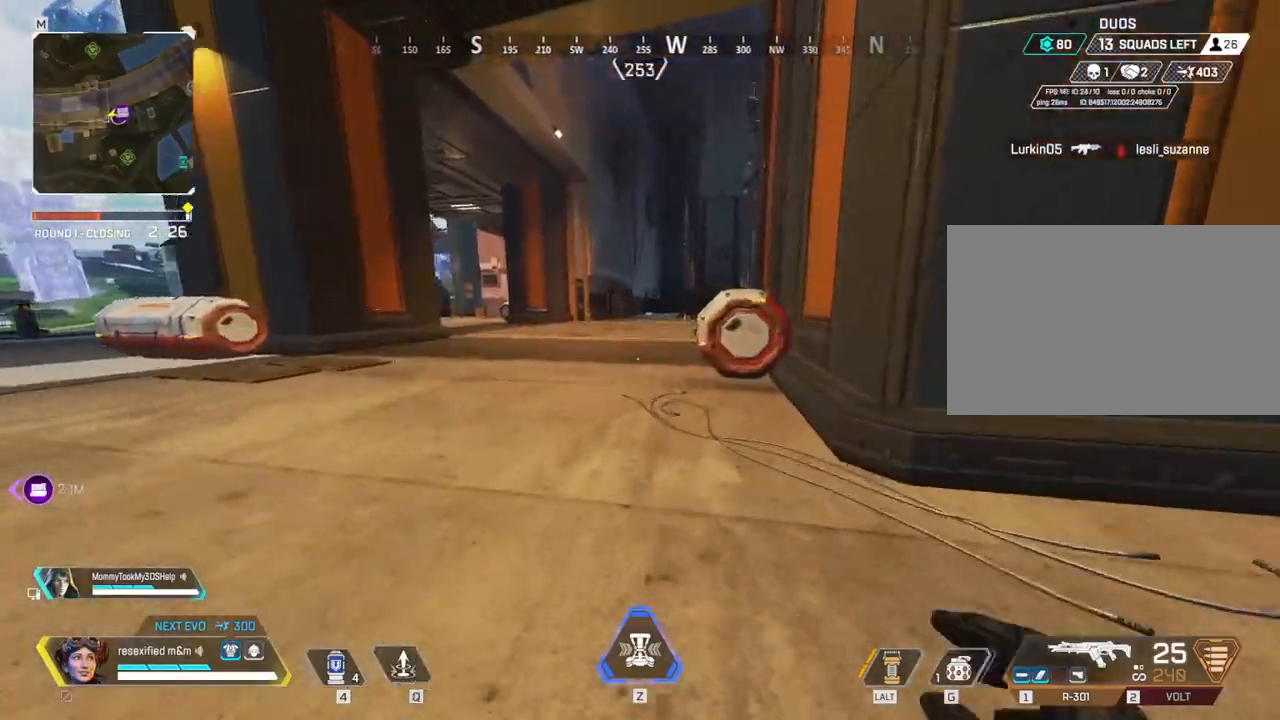
{"keys": ["e", "shift", "w"], "mouse": [], "events": [[400, "e", "down"]]}
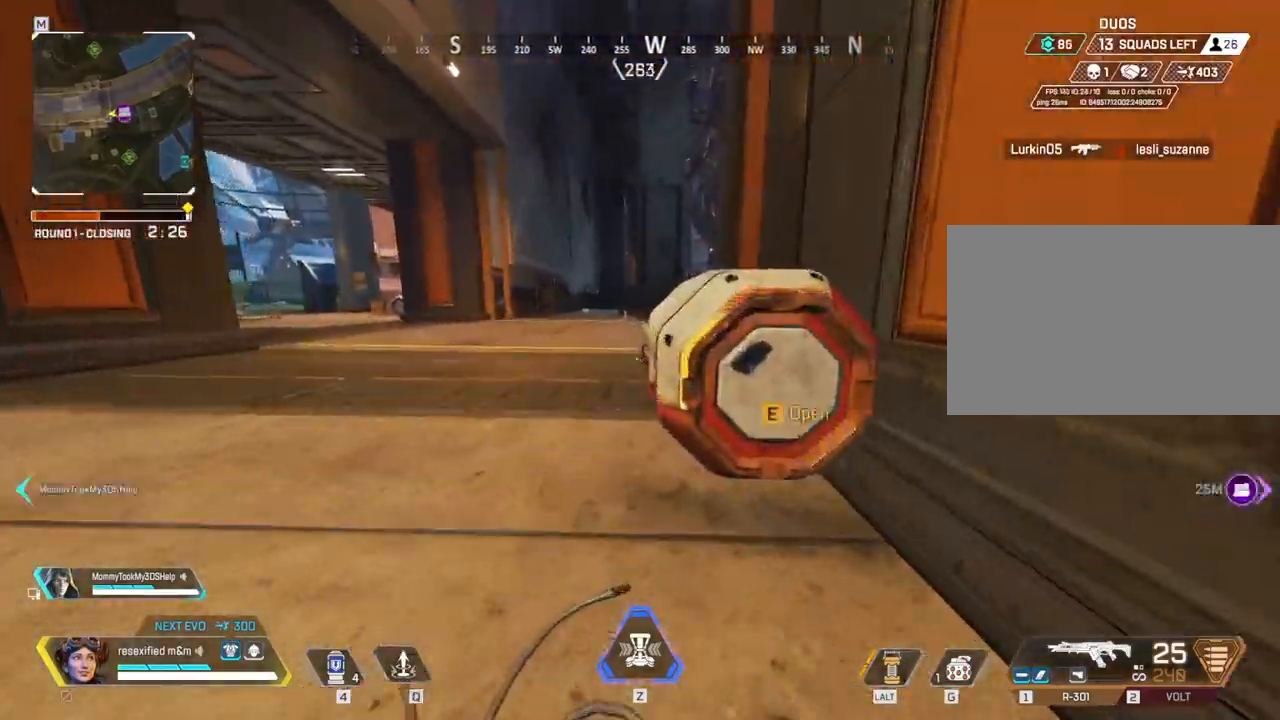
{"keys": ["a", "shift", "w"], "mouse": [], "events": [[50, "e", "up"], [184, "a", "down"]]}
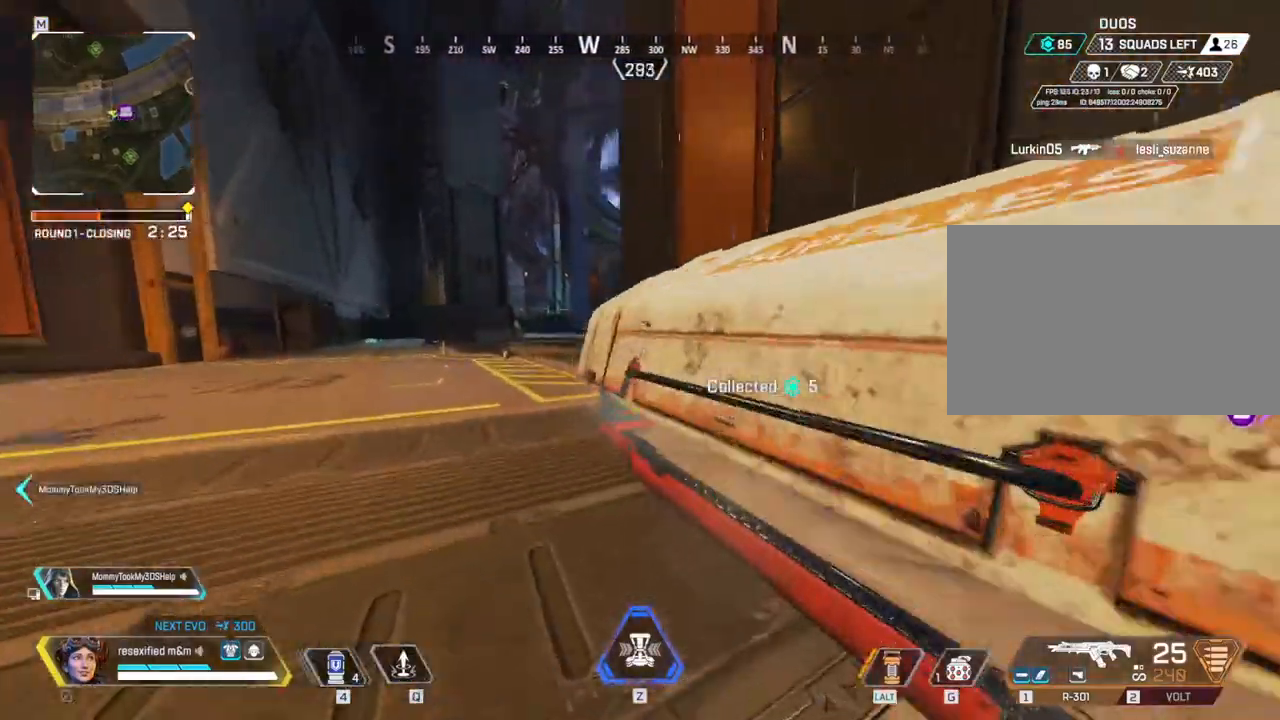
{"keys": ["a", "d", "shift"], "mouse": []}
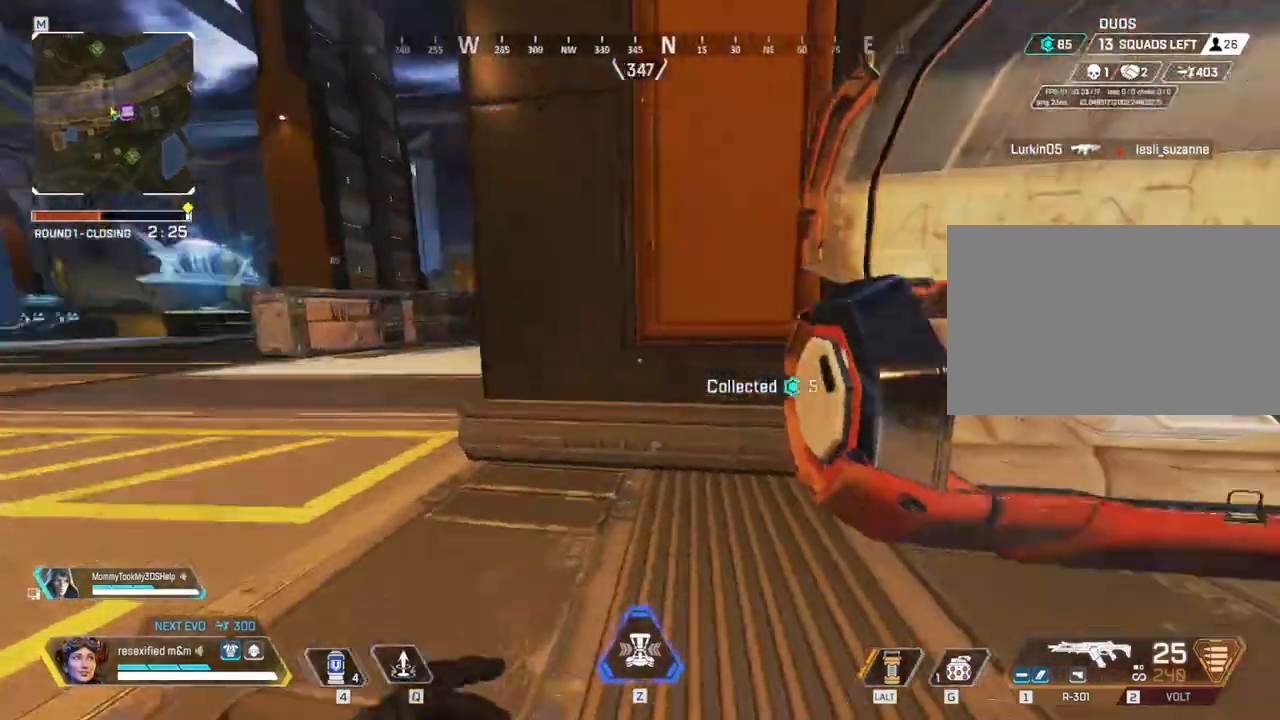
{"keys": ["a", "shift", "w"], "mouse": []}
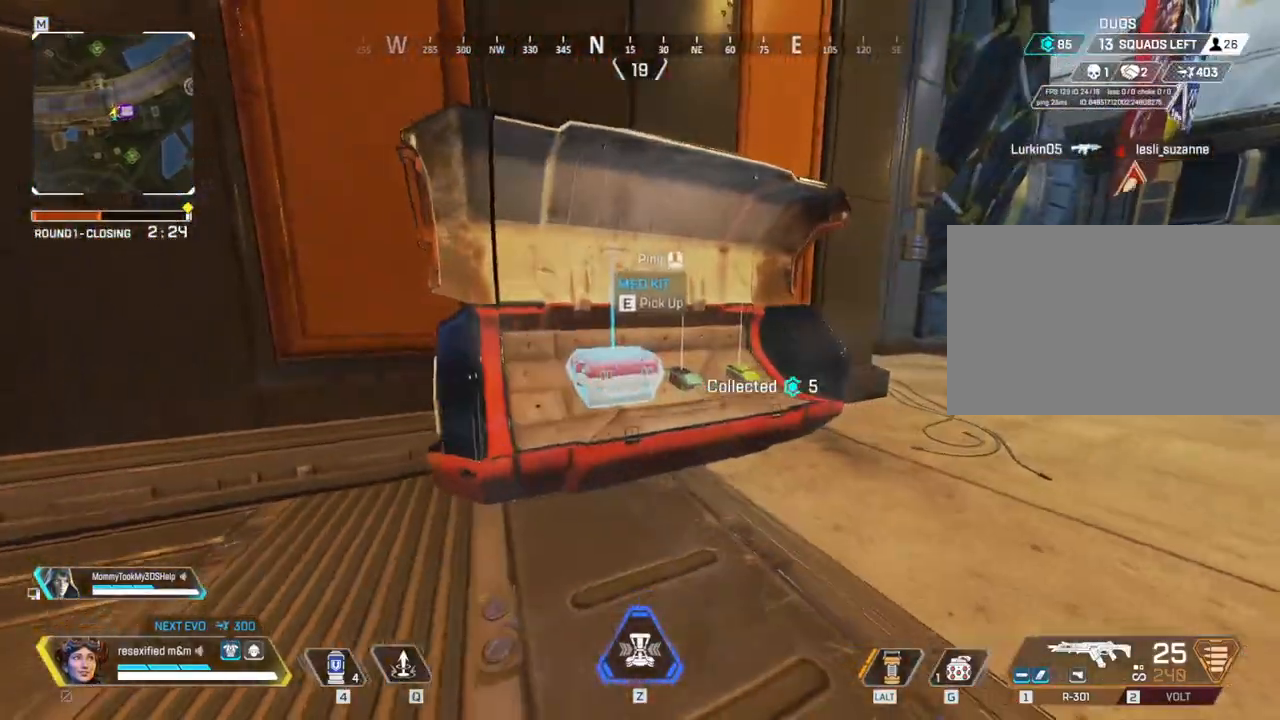
{"keys": ["shift", "w"], "mouse": [], "events": [[367, "a", "up"]]}
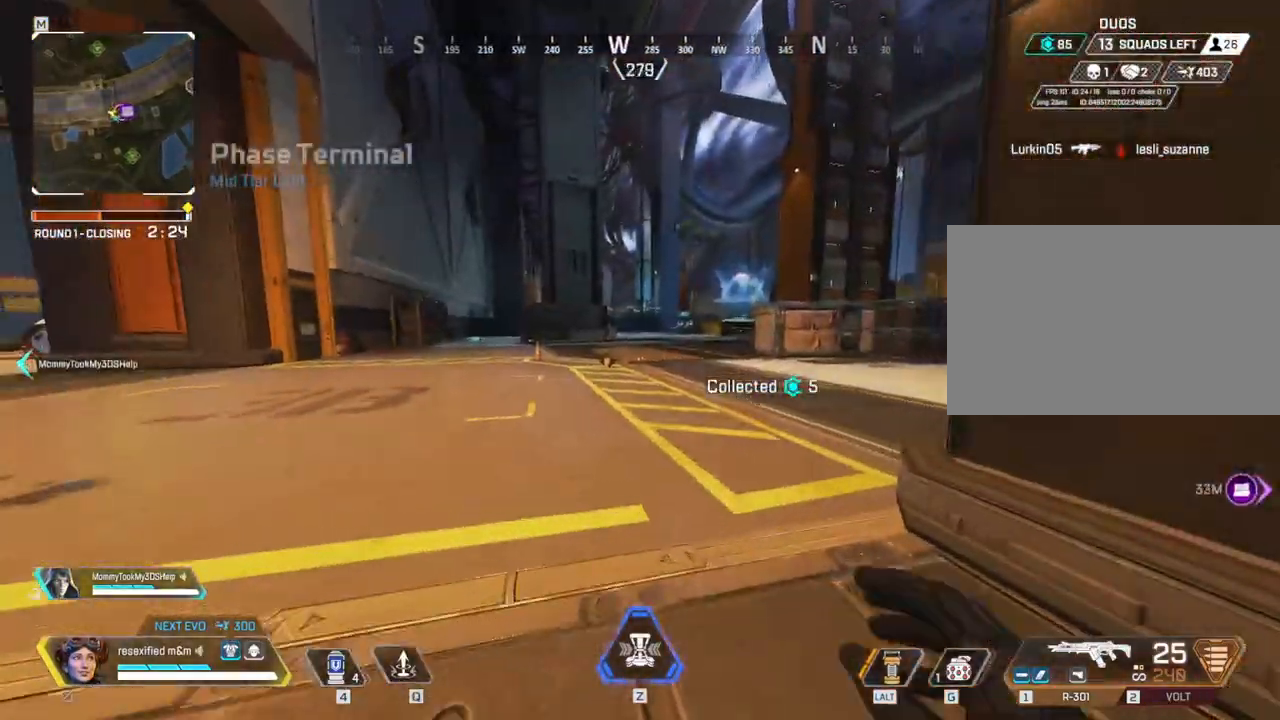
{"keys": ["shift", "w"], "mouse": [], "events": []}
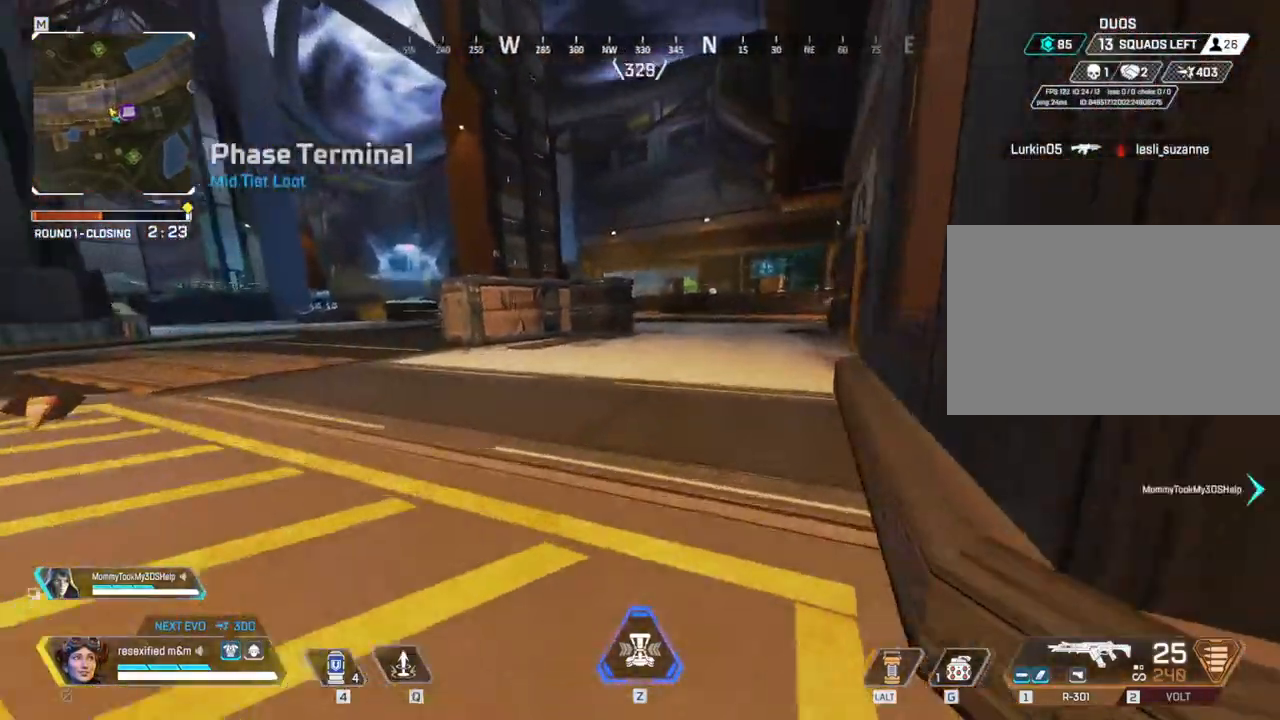
{"keys": ["shift", "w"], "mouse": [], "events": []}
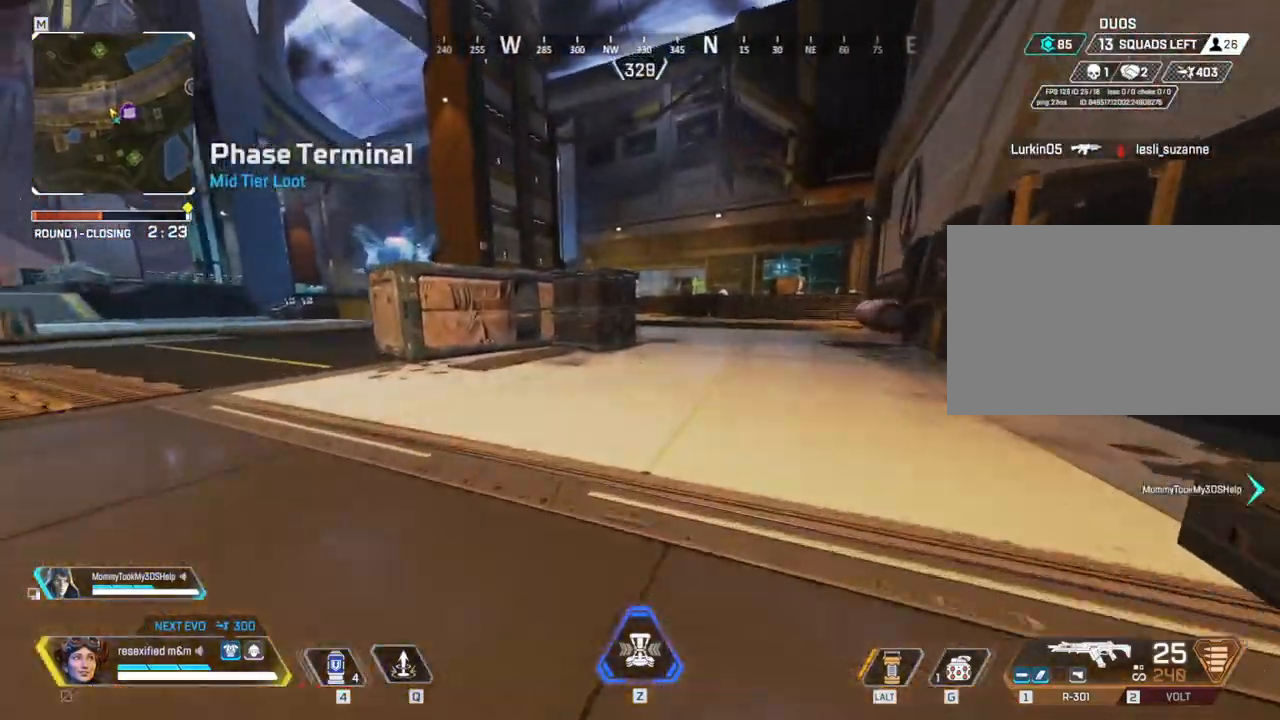
{"keys": ["shift", "w"], "mouse": [], "events": []}
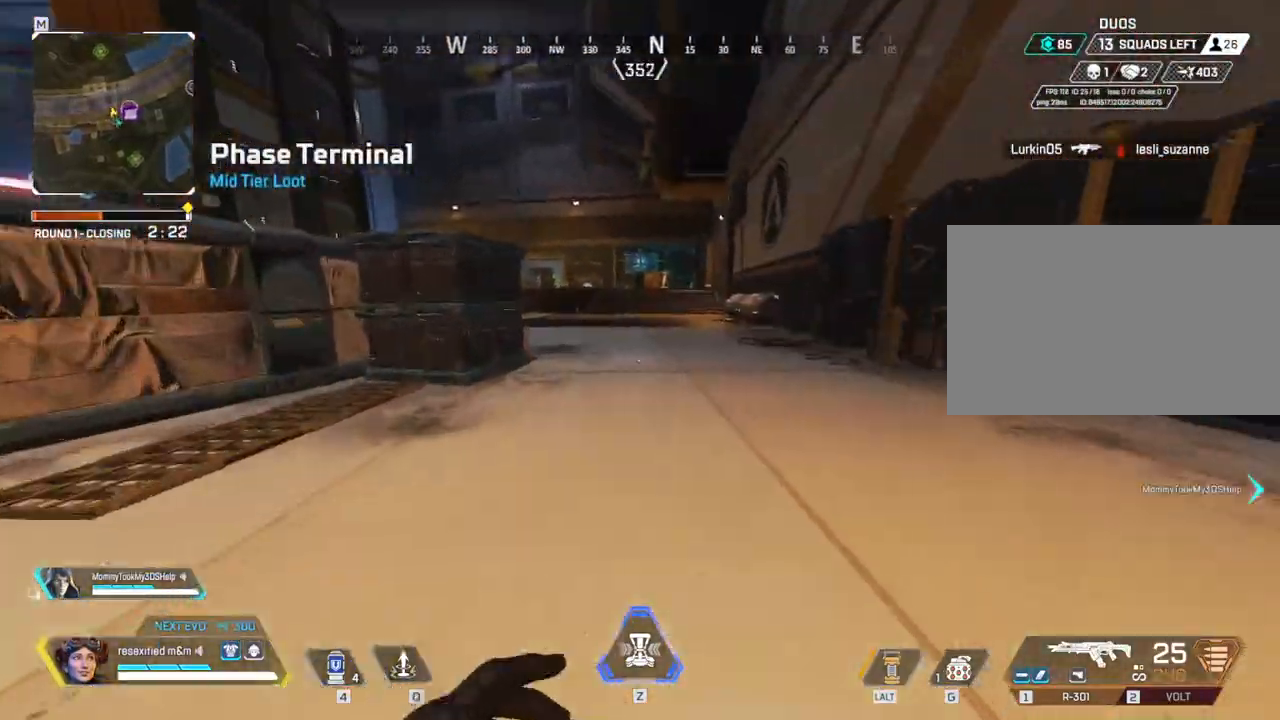
{"keys": ["c", "shift", "space", "w"], "mouse": [], "events": [[150, "c", "down"], [484, "space", "down"]]}